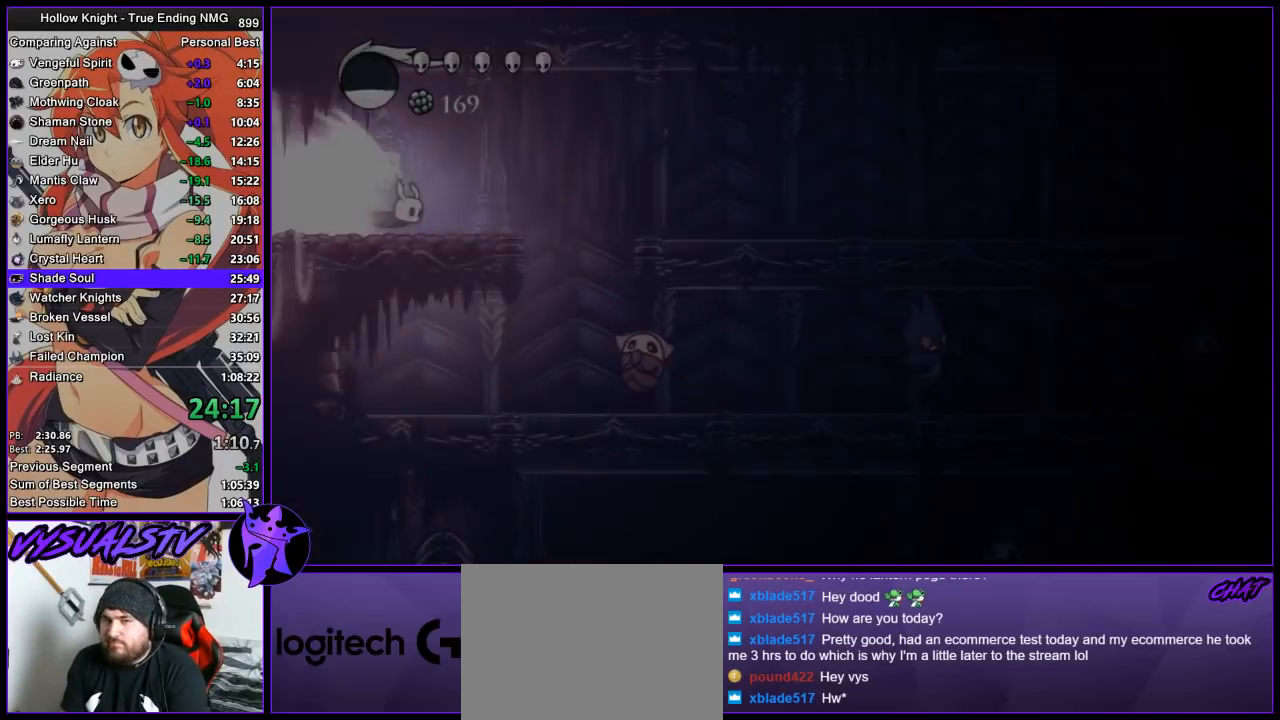
Gameplay with a controller (PlayStation layout); each line is a JSON object with the inputs held at the frame after it. "events" lists button and stick changes between this image and that frame as [ms after this image, input, new state], when the widget could be followed in between. Not read: right_stick.
{"buttons": [], "left_stick": "right", "events": [[500, "left_stick", "right"]]}
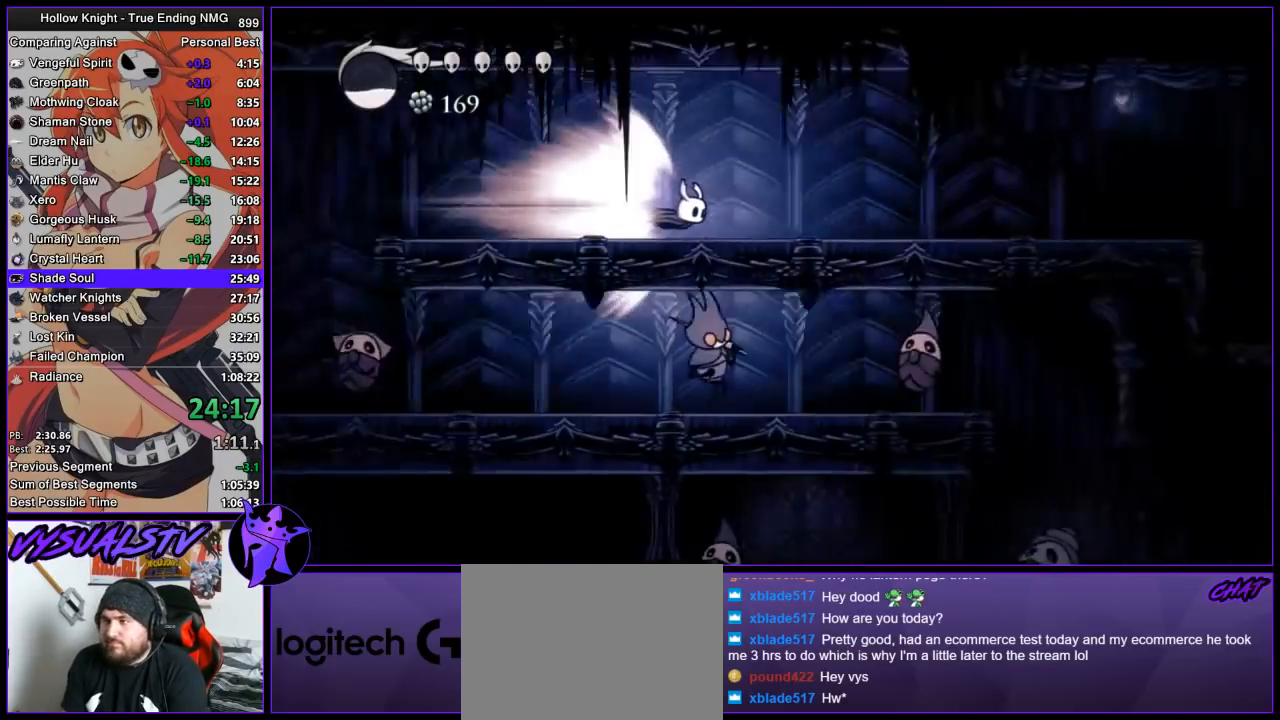
{"buttons": [], "left_stick": "right", "events": []}
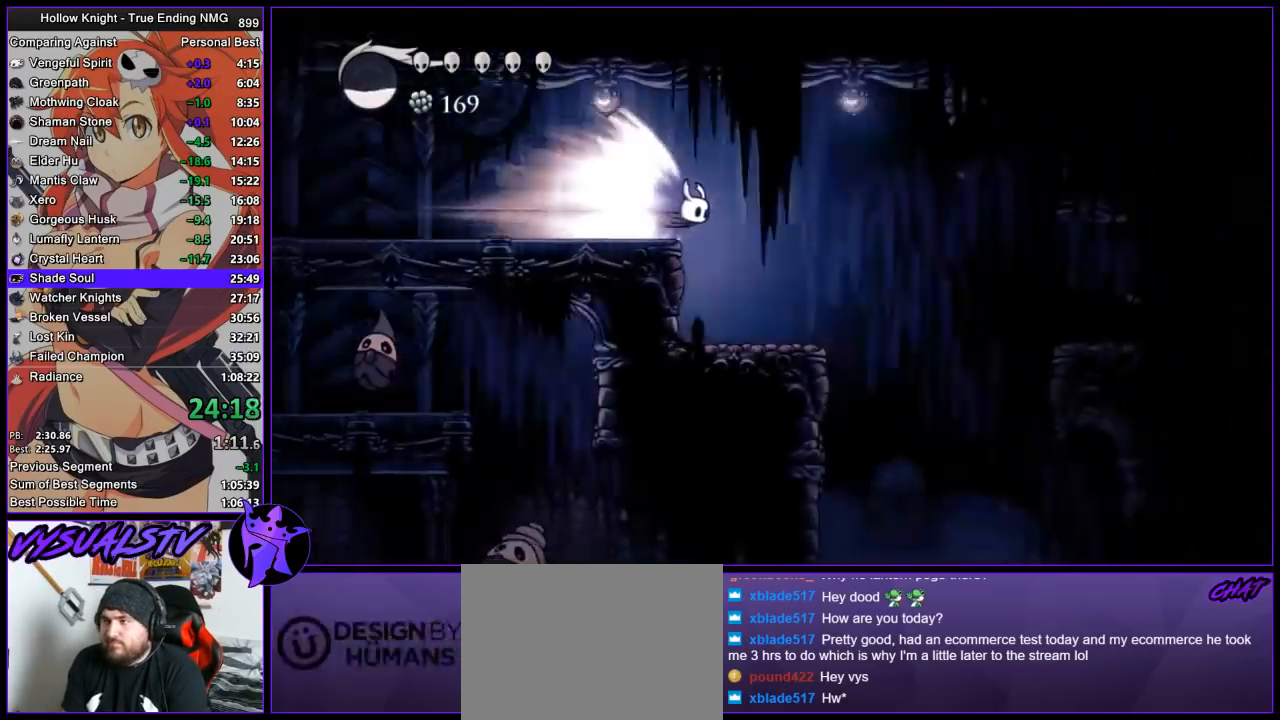
{"buttons": [], "left_stick": "right", "events": [[200, "CROSS", "down"], [300, "CROSS", "up"]]}
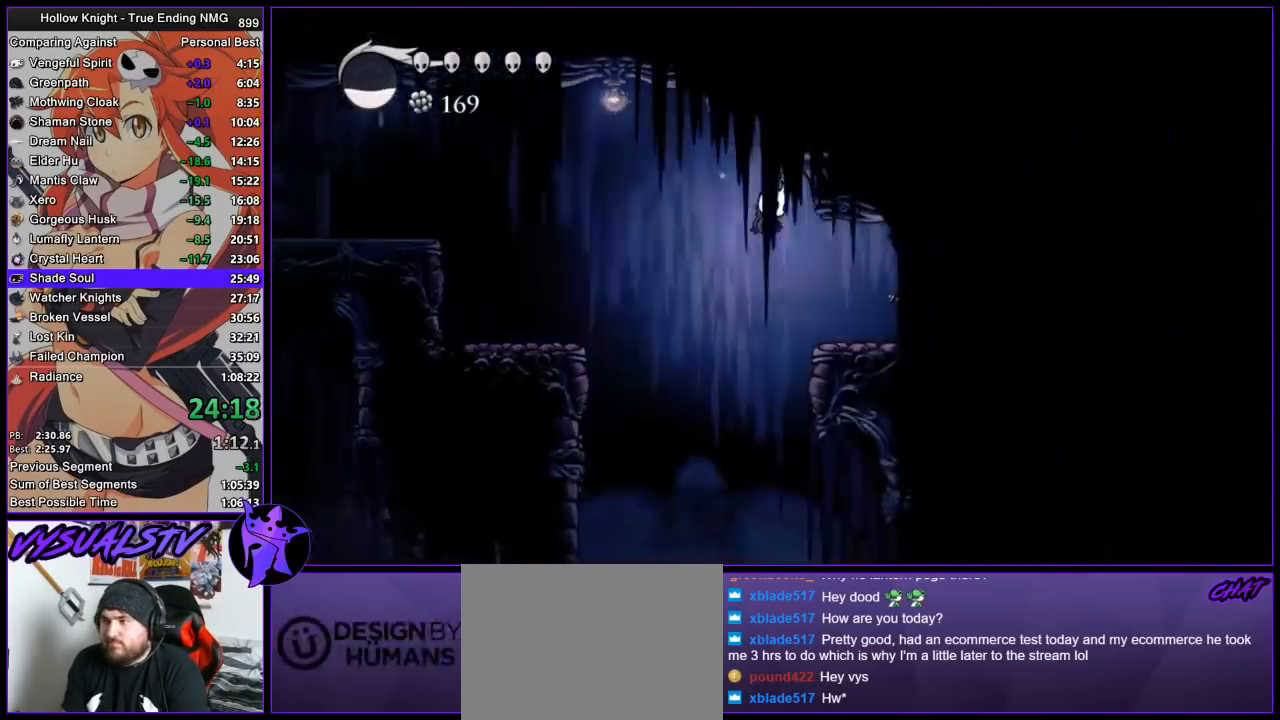
{"buttons": [], "left_stick": "right", "events": []}
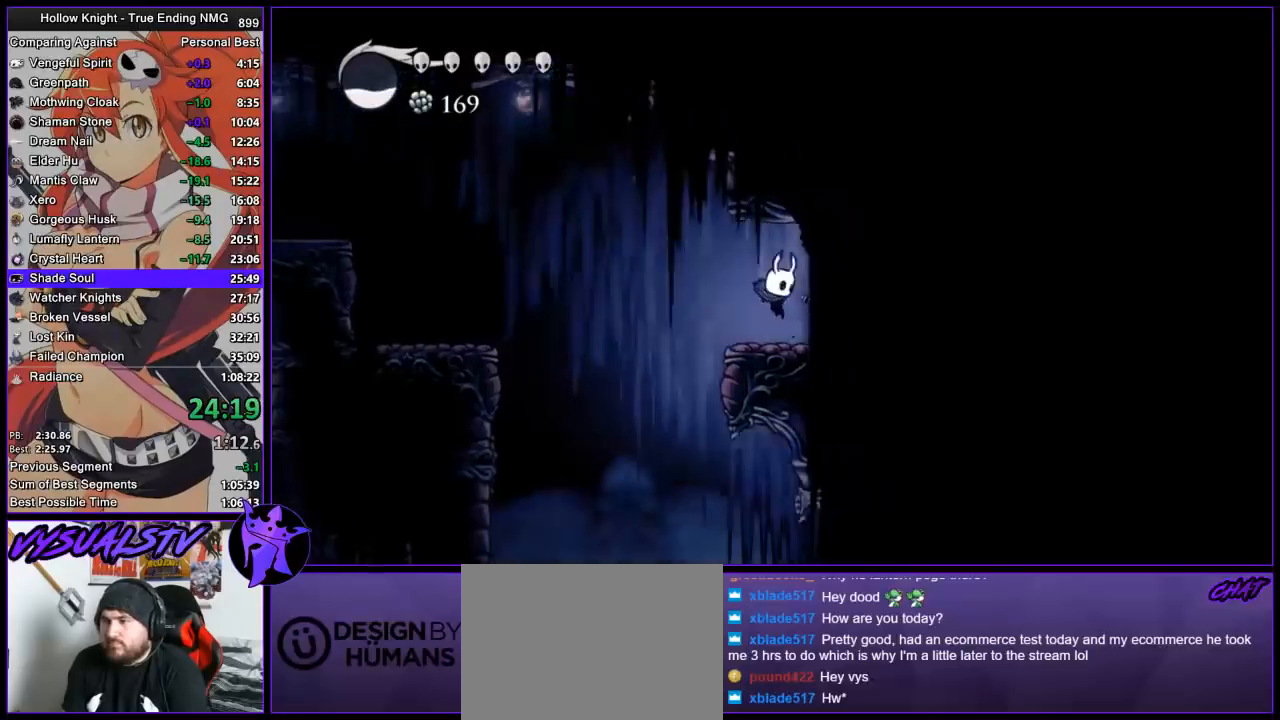
{"buttons": ["R2"], "left_stick": "right", "events": [[267, "R2", "down"]]}
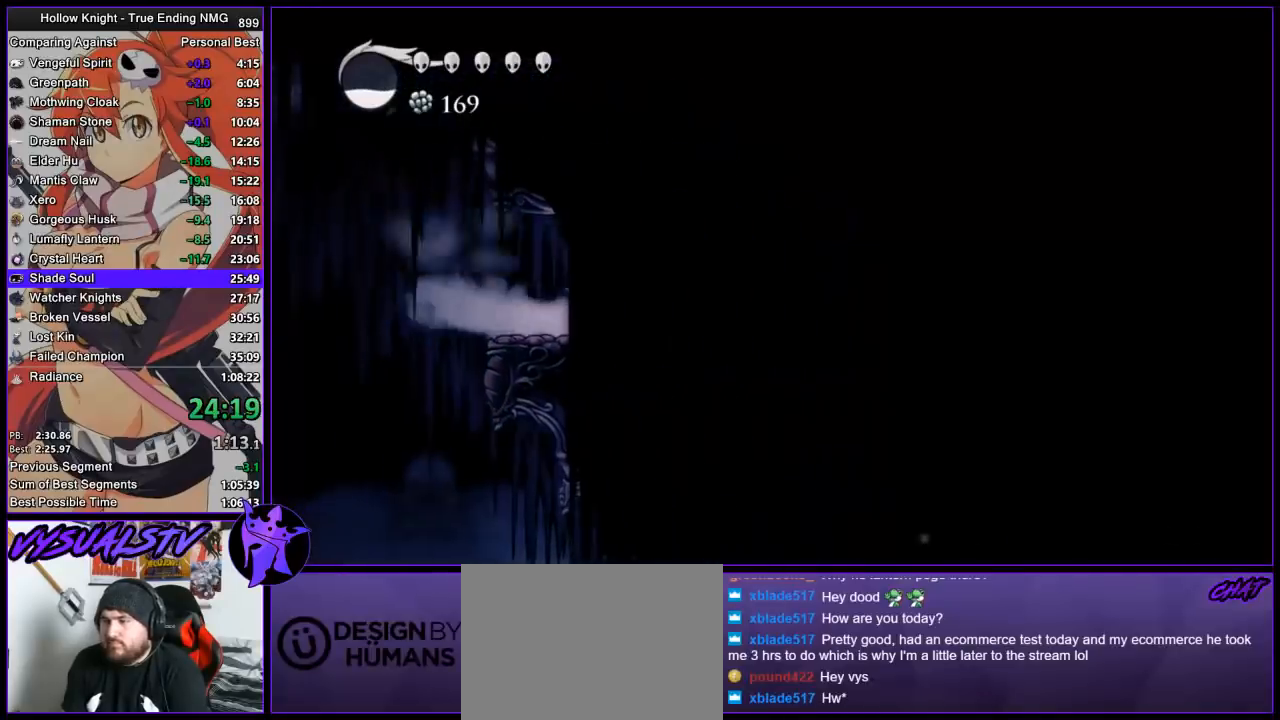
{"buttons": ["CROSS"], "left_stick": "right", "events": [[33, "R2", "up"], [433, "CROSS", "down"]]}
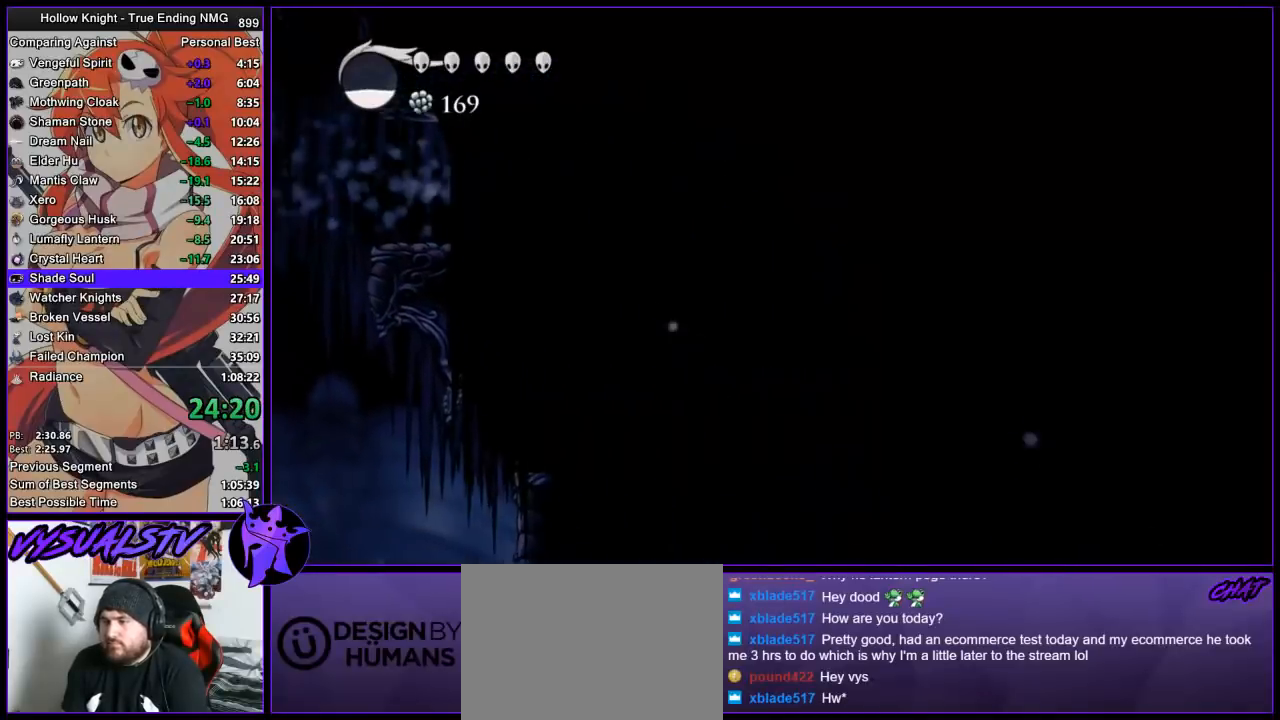
{"buttons": [], "left_stick": "right", "events": [[233, "CROSS", "up"], [233, "R2", "down"], [467, "R2", "up"]]}
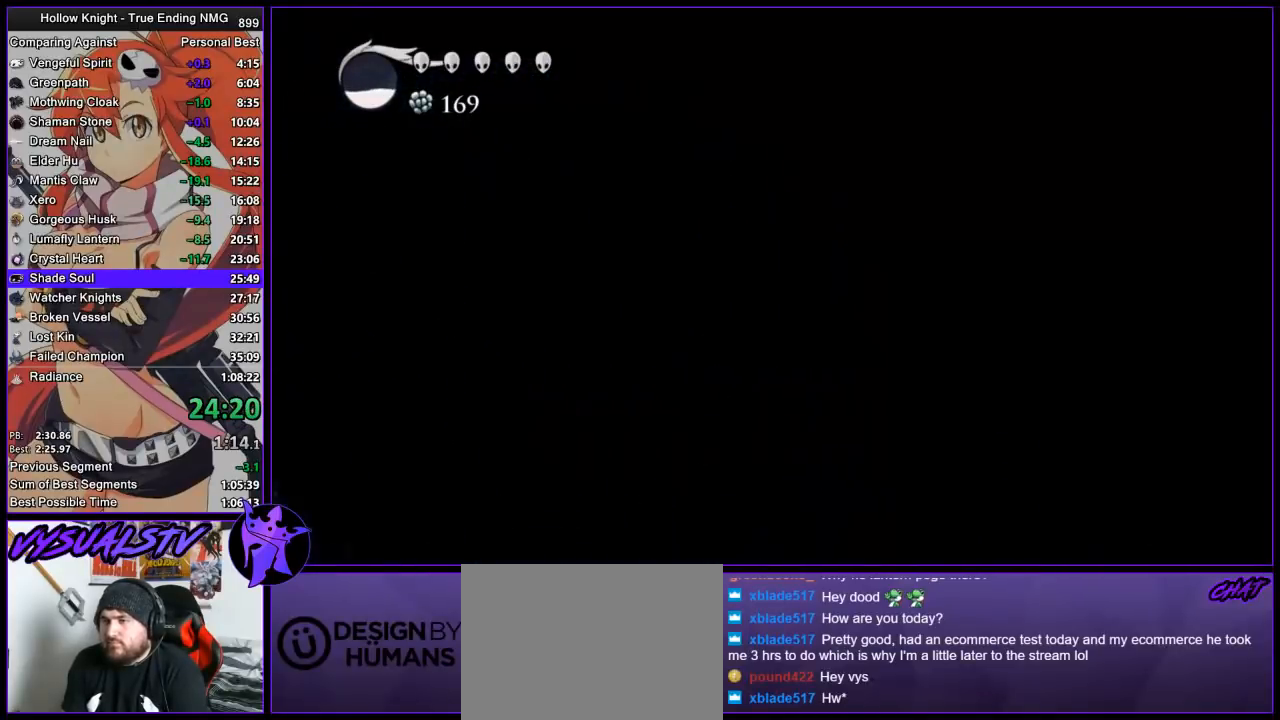
{"buttons": ["CROSS"], "left_stick": "right", "events": [[500, "CROSS", "down"]]}
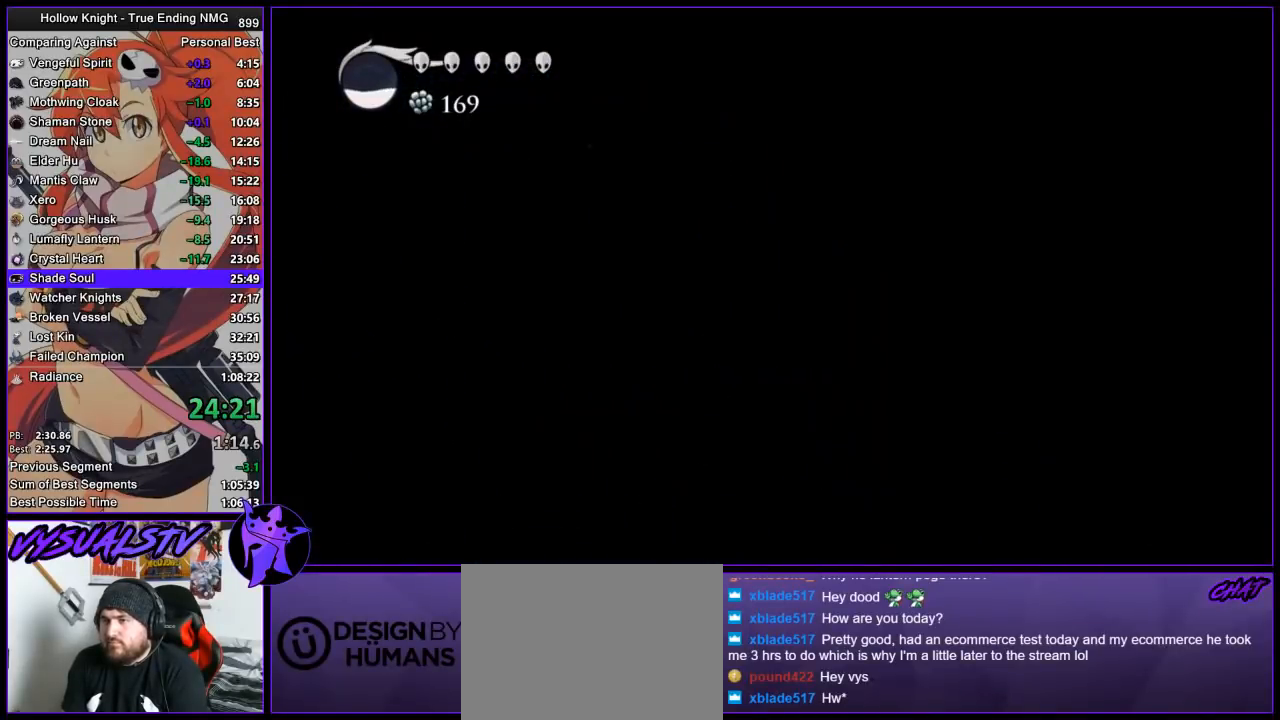
{"buttons": ["CROSS"], "left_stick": "right", "events": []}
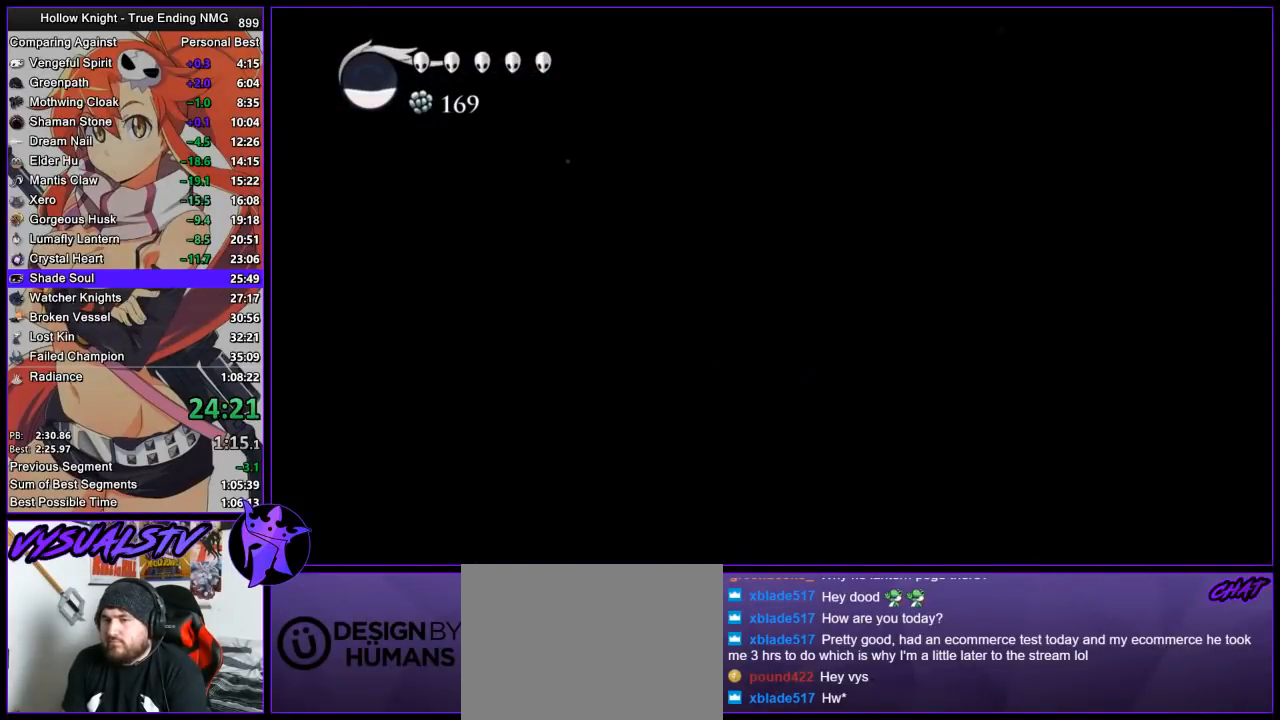
{"buttons": ["CROSS"], "left_stick": "center", "events": [[200, "CROSS", "up"], [267, "CROSS", "down"], [267, "left_stick", "center"]]}
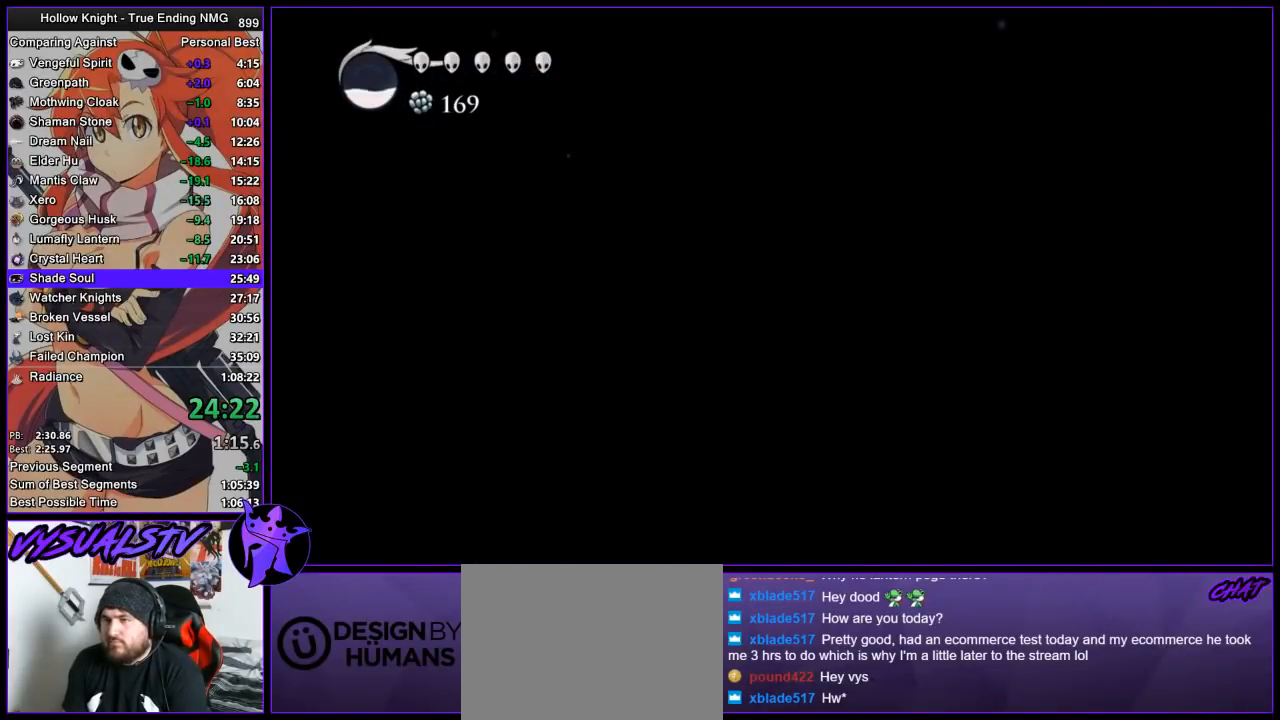
{"buttons": ["CROSS"], "left_stick": "right", "events": [[500, "left_stick", "right"]]}
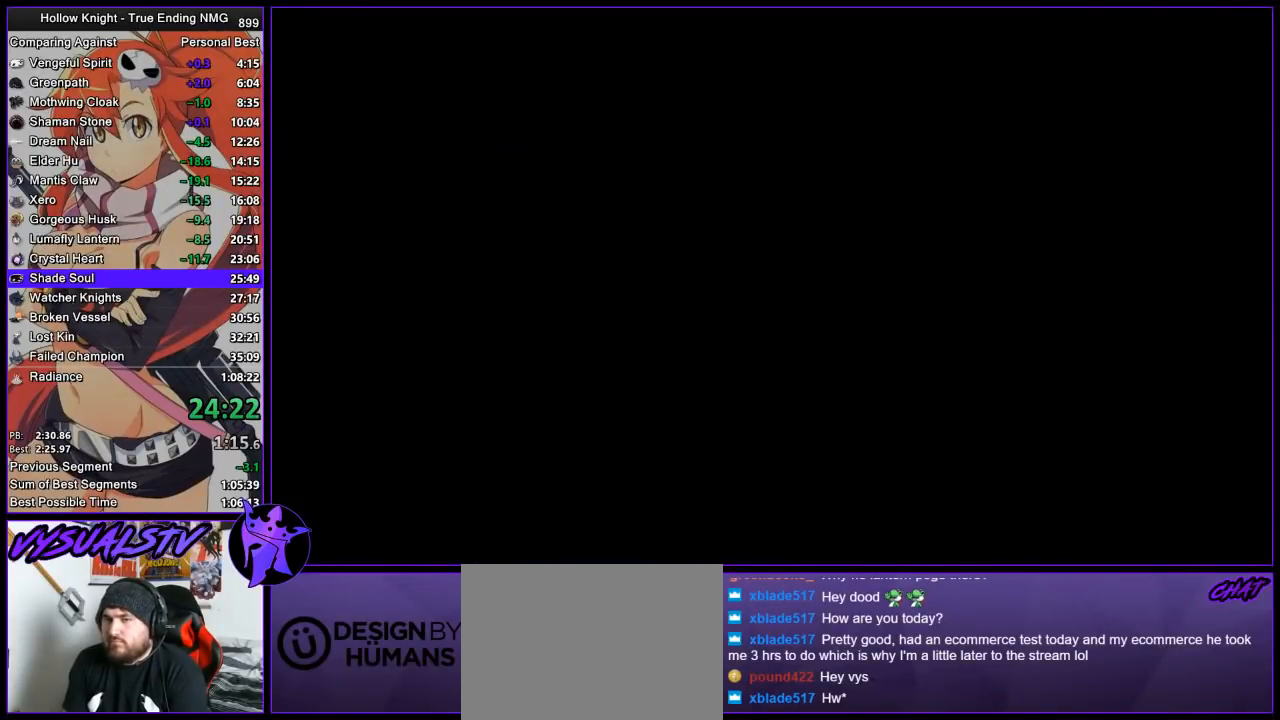
{"buttons": [], "left_stick": "right", "events": [[133, "CROSS", "up"]]}
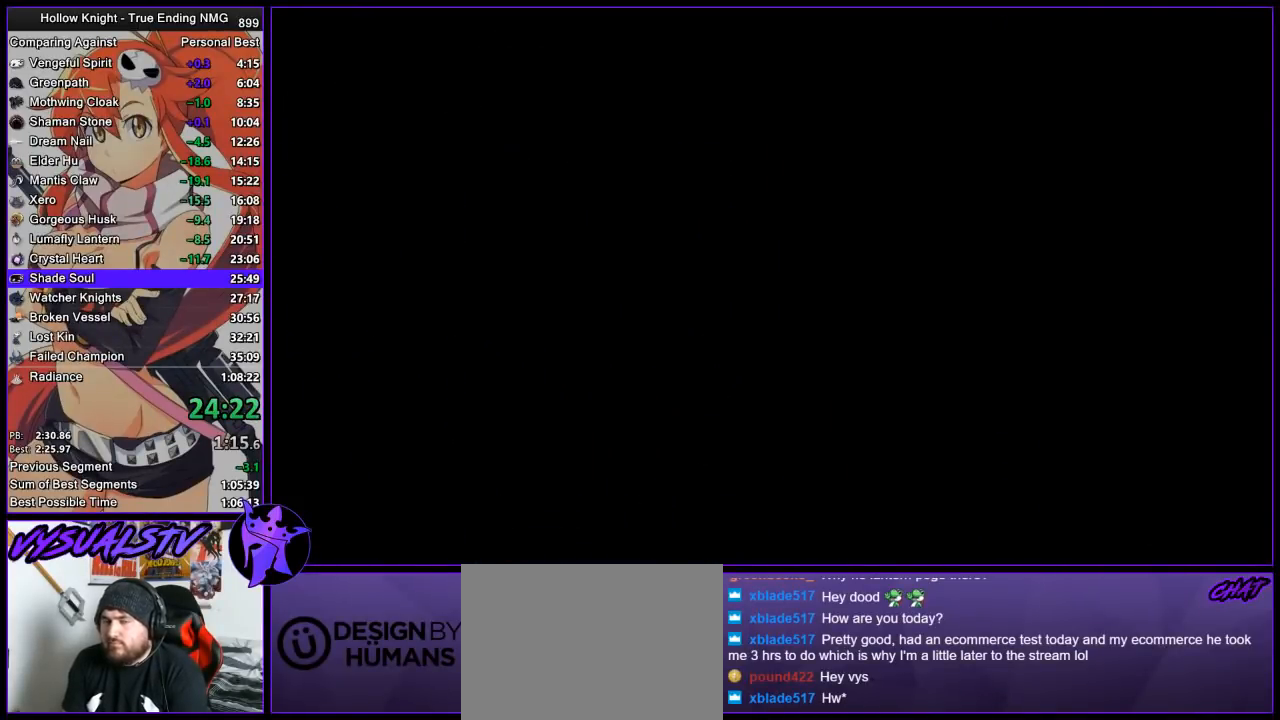
{"buttons": [], "left_stick": "right", "events": []}
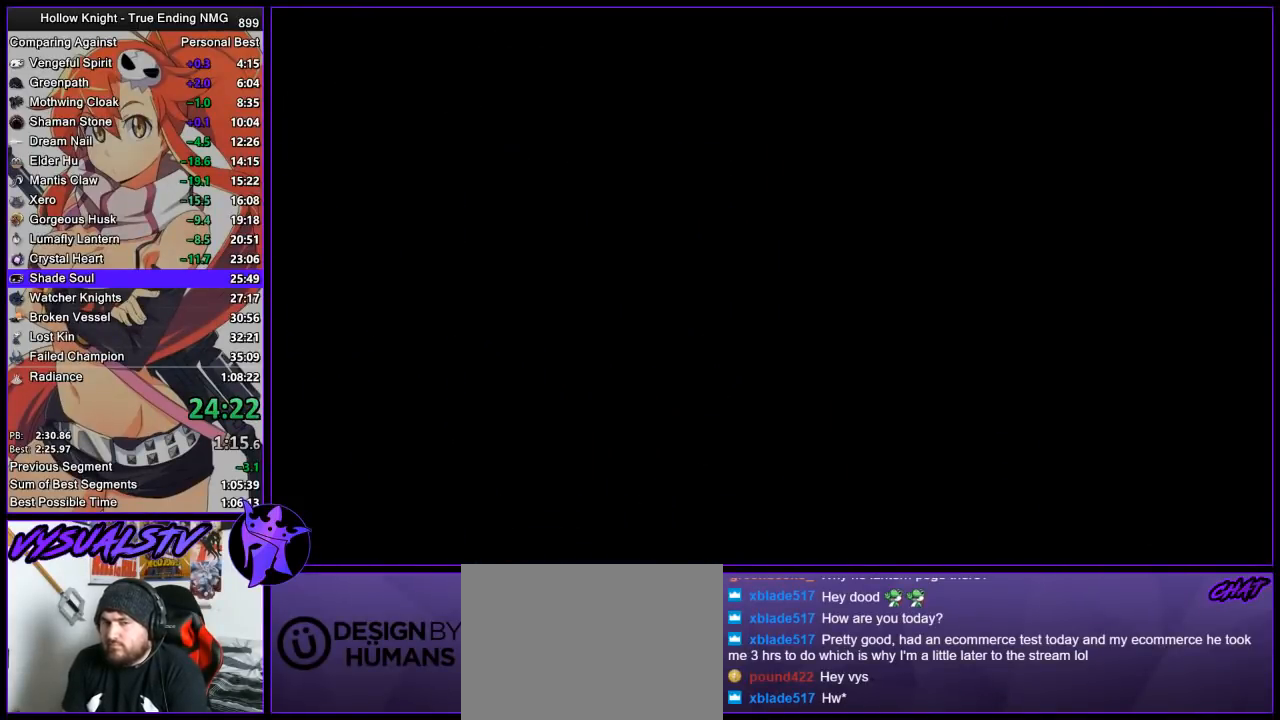
{"buttons": [], "left_stick": "right", "events": []}
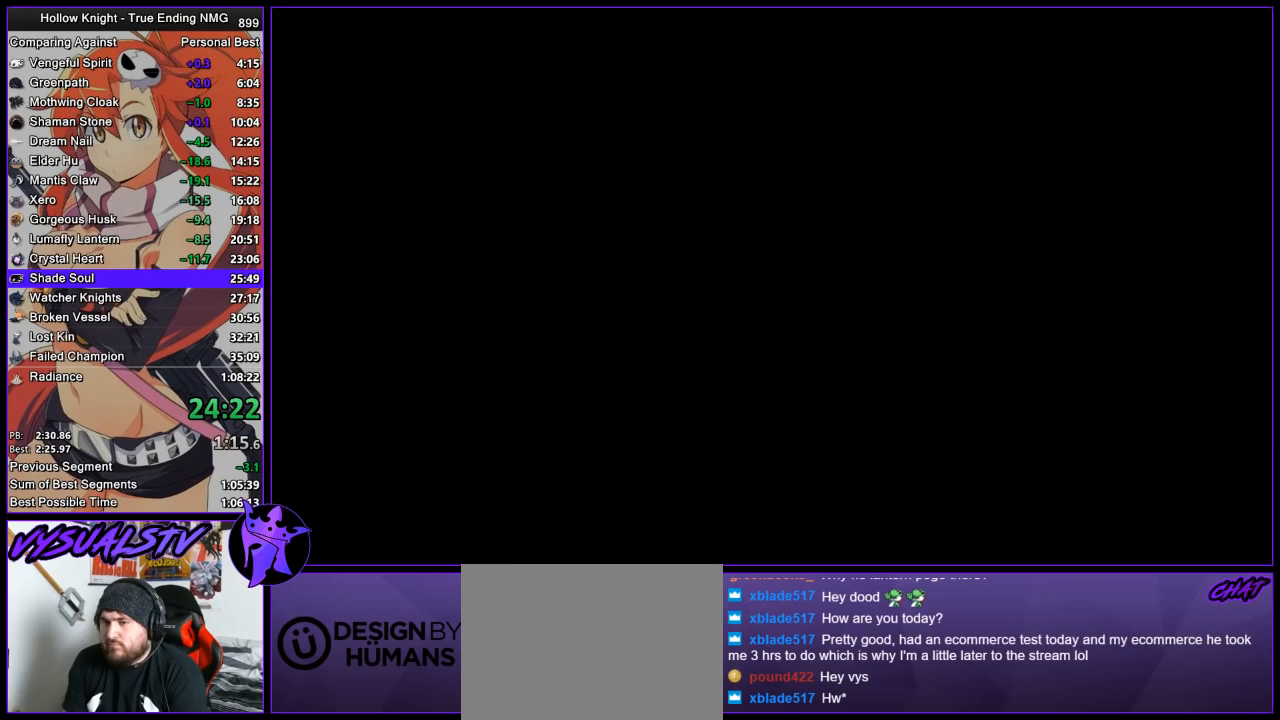
{"buttons": [], "left_stick": "right", "events": []}
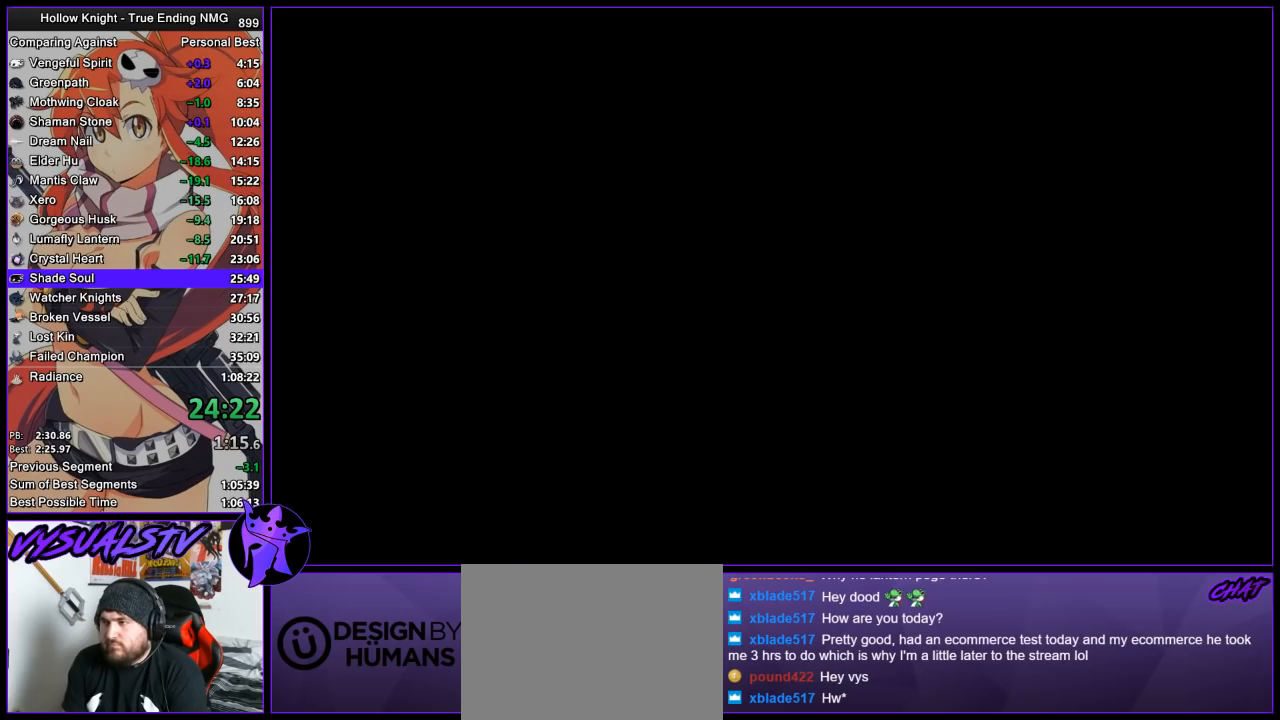
{"buttons": [], "left_stick": "right", "events": []}
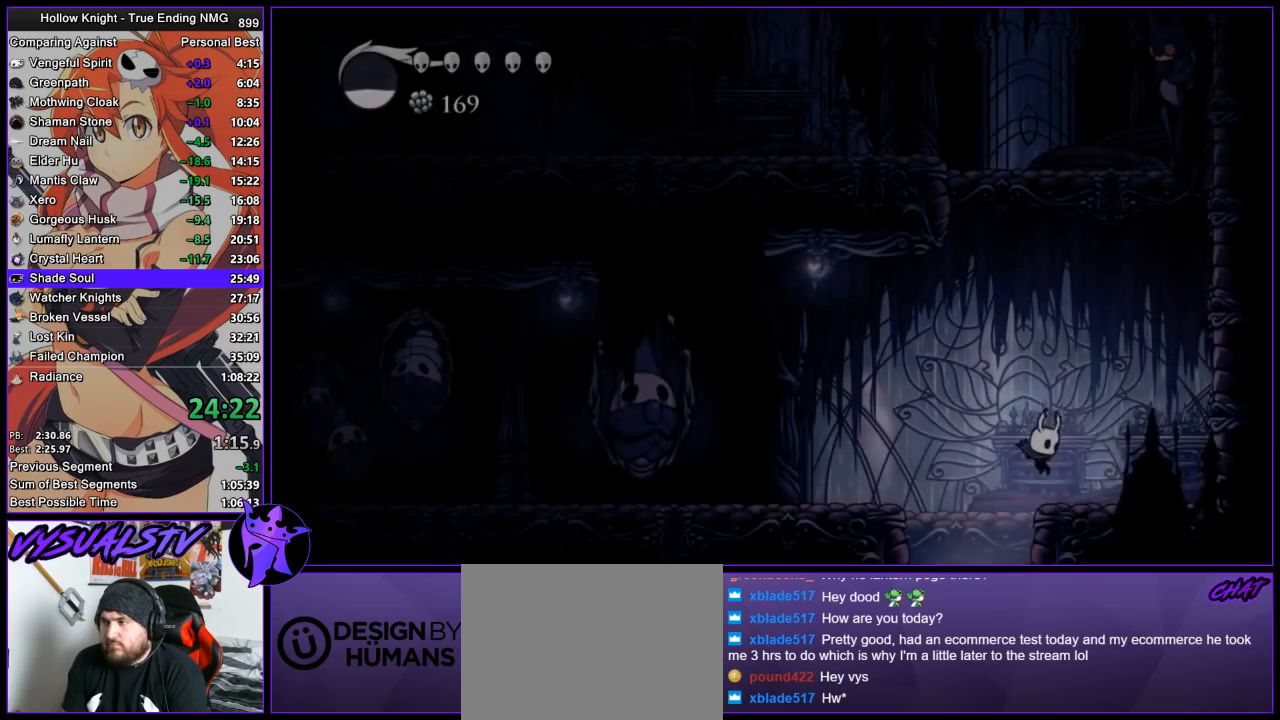
{"buttons": ["CROSS"], "left_stick": "right", "events": [[267, "CROSS", "down"]]}
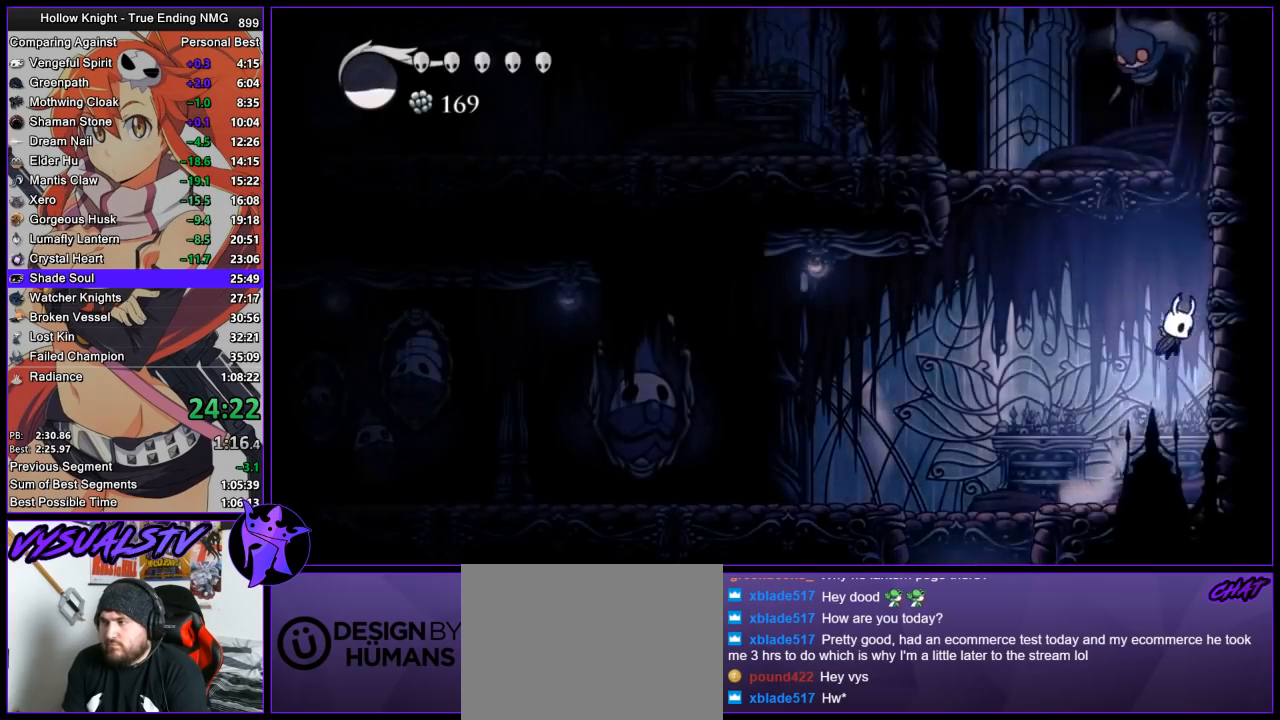
{"buttons": ["L2"], "left_stick": "center", "events": [[133, "CROSS", "up"], [233, "L2", "down"], [433, "left_stick", "center"]]}
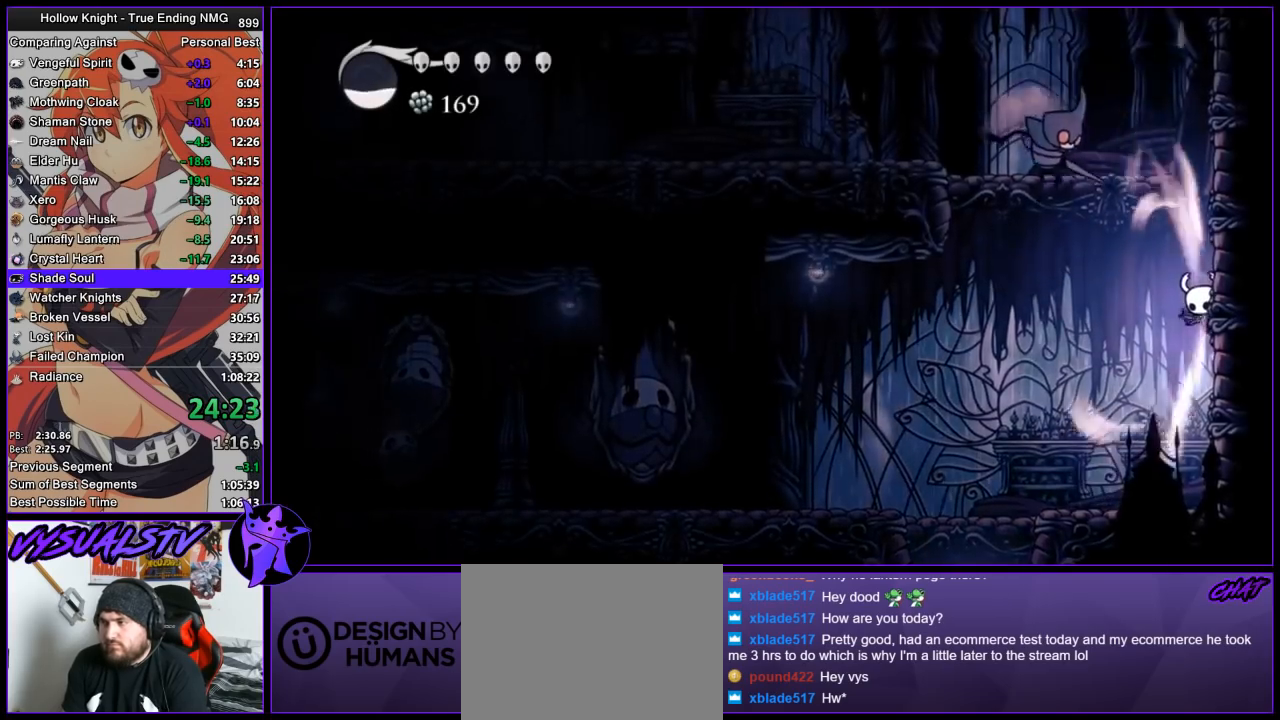
{"buttons": ["L2"], "left_stick": "center", "events": []}
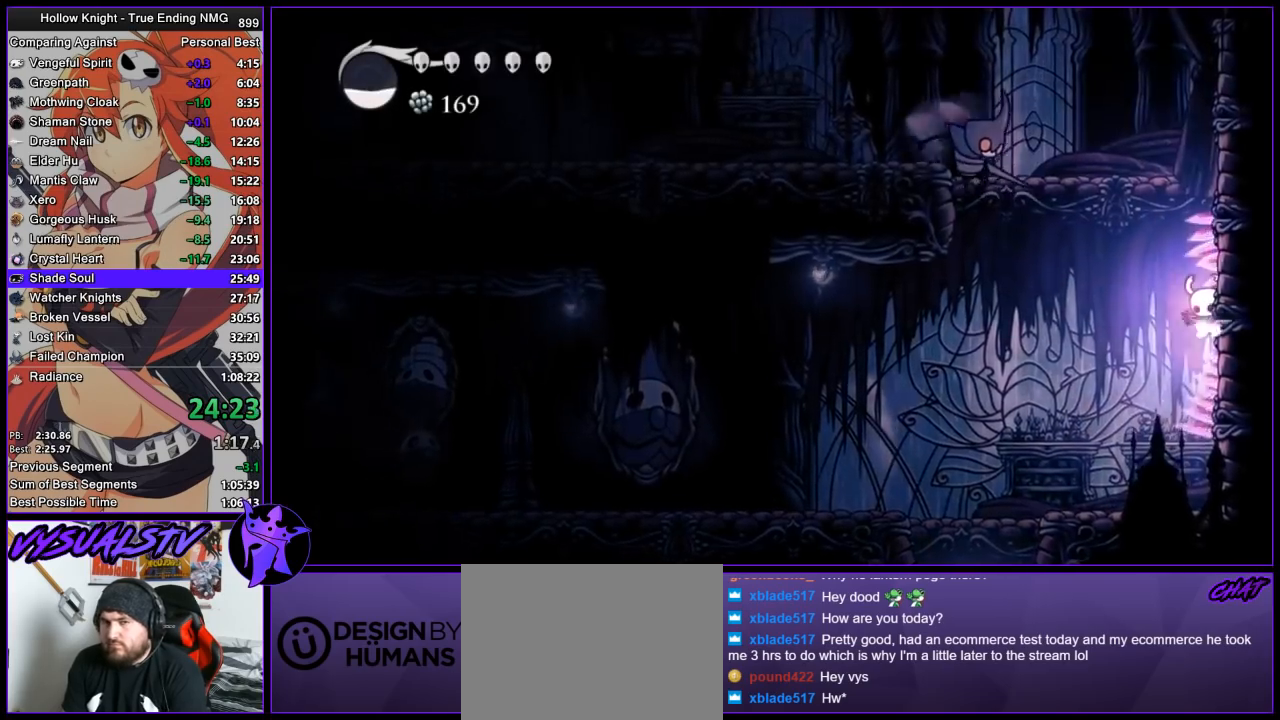
{"buttons": [], "left_stick": "left", "events": [[133, "L2", "up"], [500, "left_stick", "left"]]}
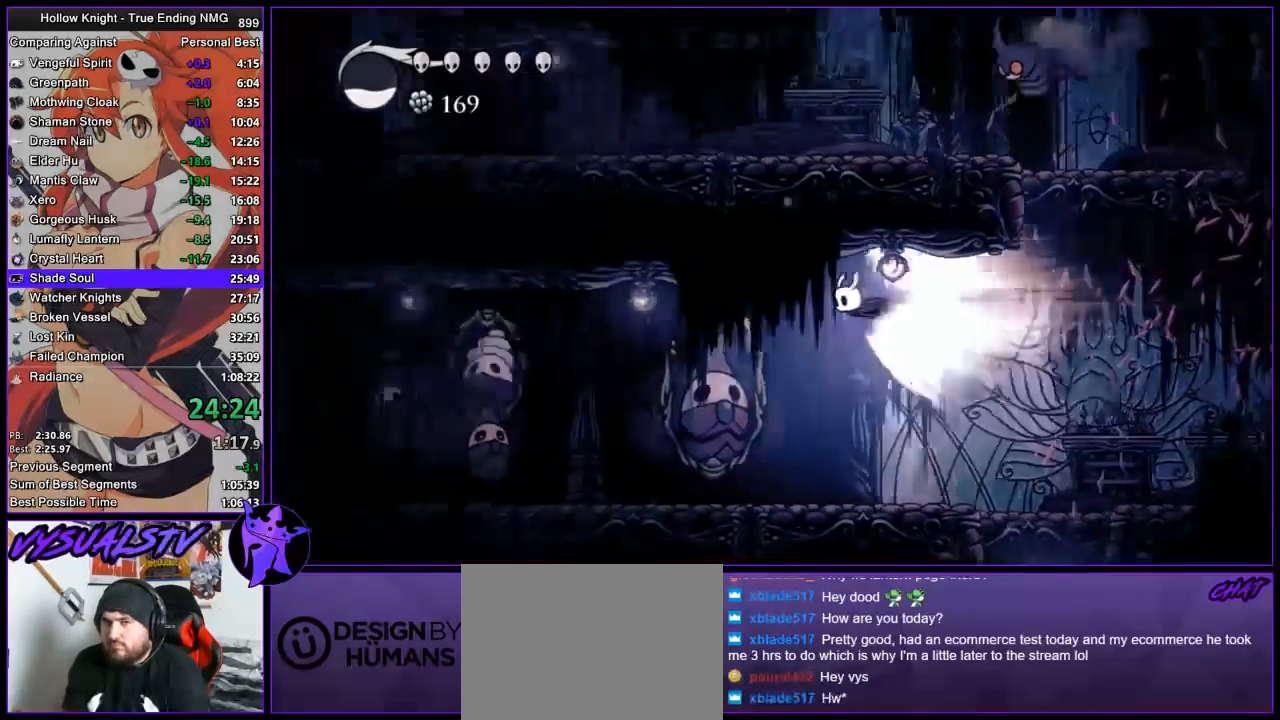
{"buttons": [], "left_stick": "left", "events": []}
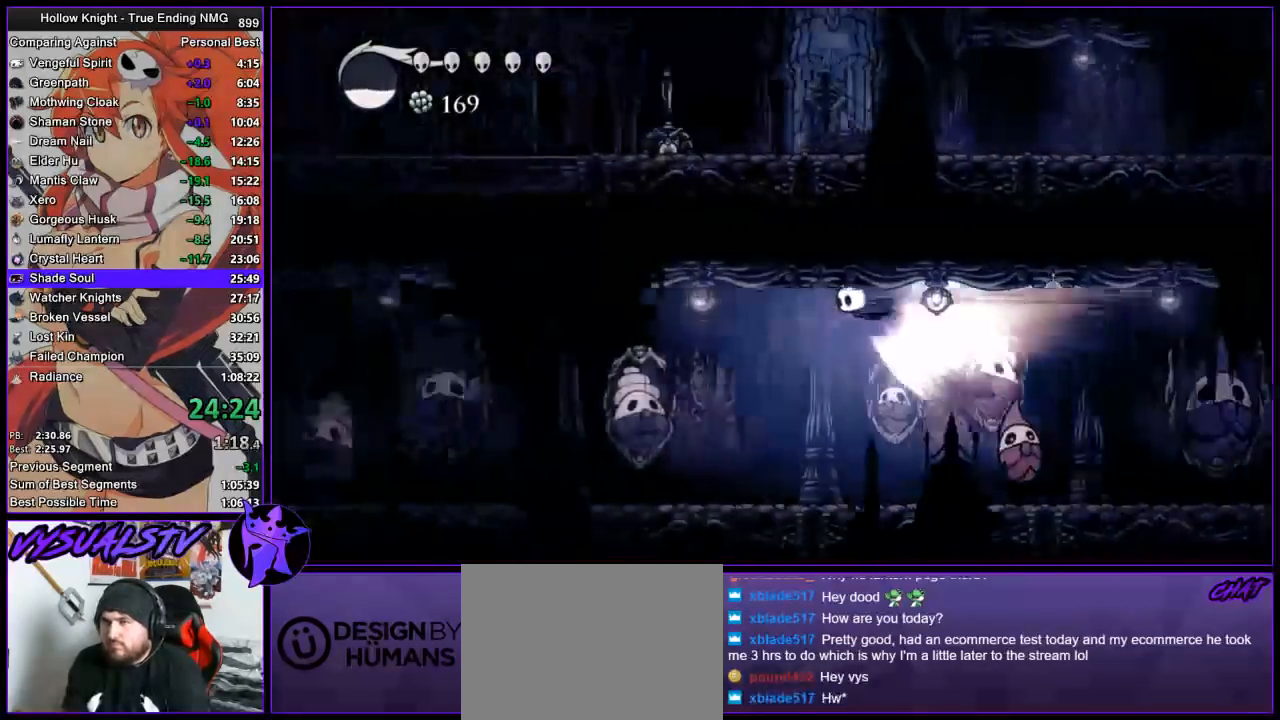
{"buttons": [], "left_stick": "left", "events": []}
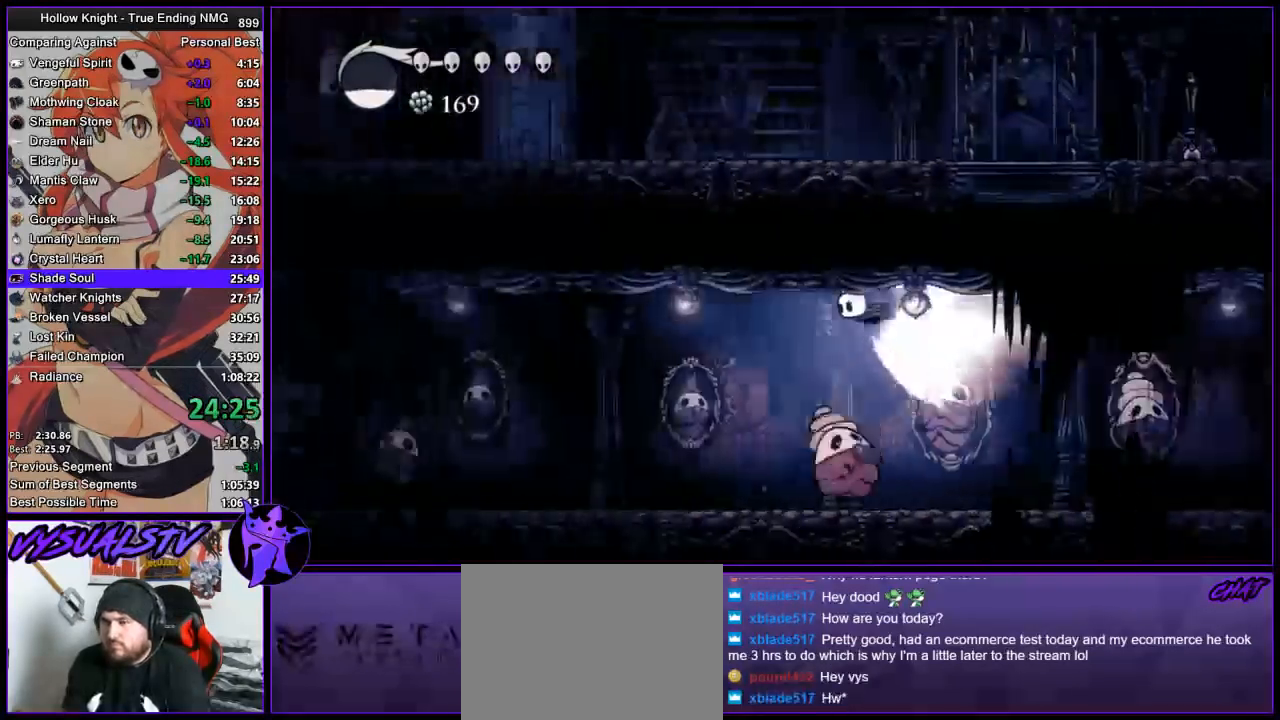
{"buttons": [], "left_stick": "left", "events": []}
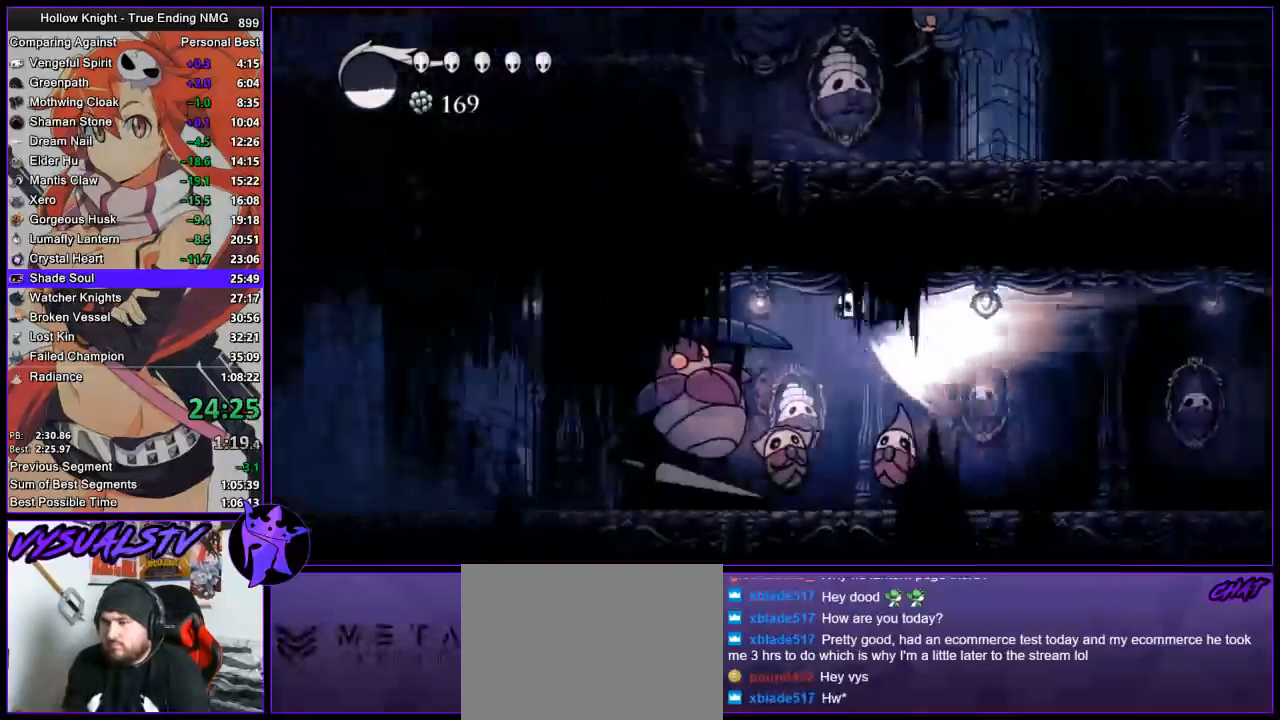
{"buttons": [], "left_stick": "left", "events": [[300, "CROSS", "down"], [400, "CROSS", "up"]]}
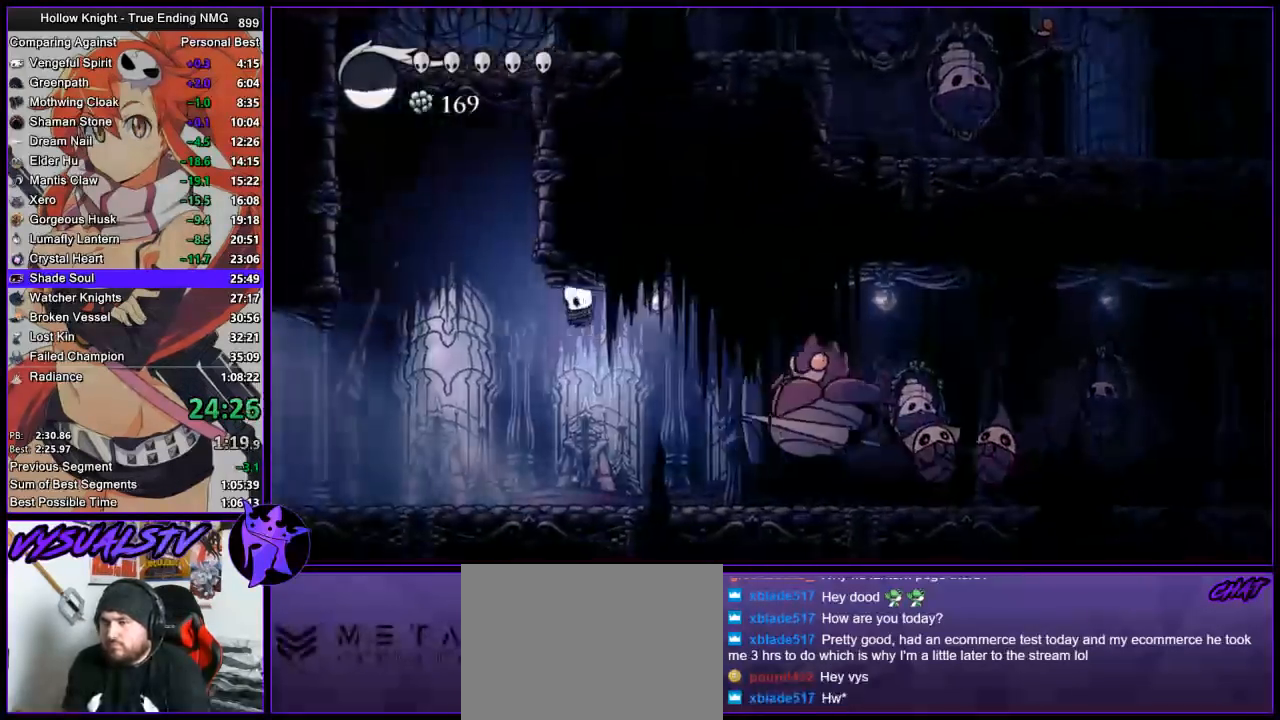
{"buttons": [], "left_stick": "left", "events": []}
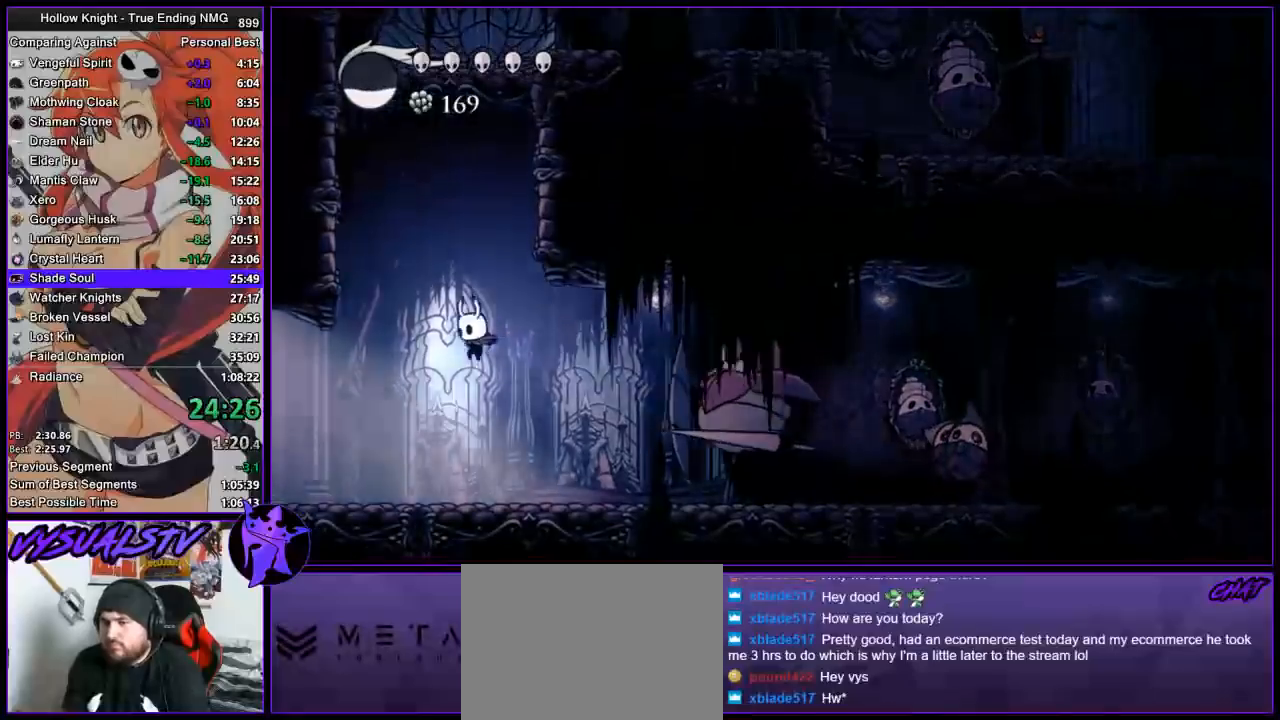
{"buttons": ["L2"], "left_stick": "left", "events": [[333, "L2", "down"]]}
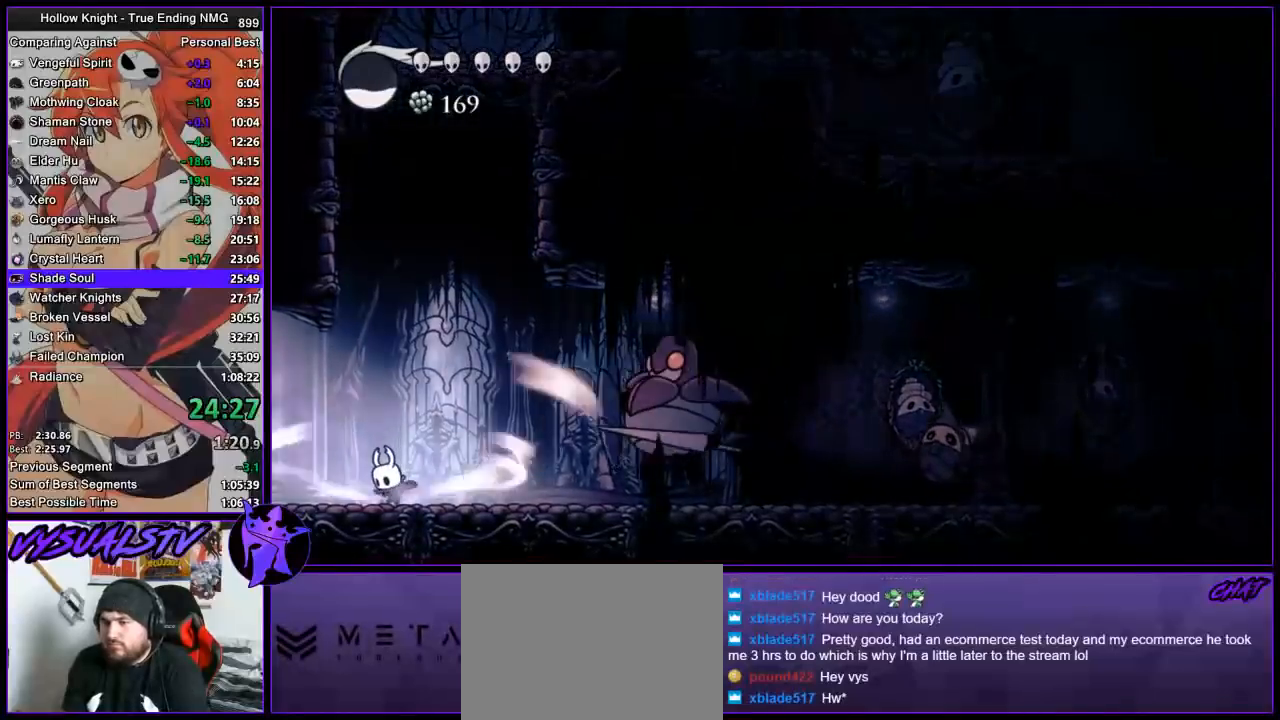
{"buttons": ["L2"], "left_stick": "center", "events": [[167, "left_stick", "center"]]}
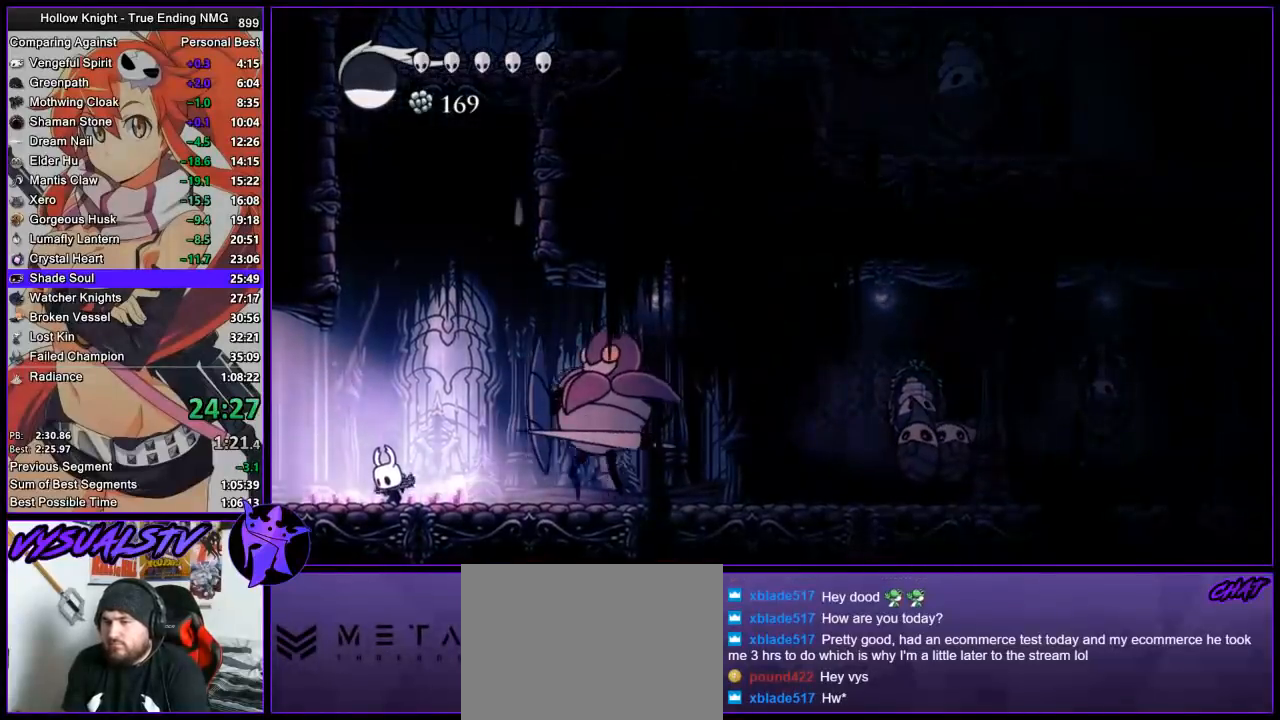
{"buttons": [], "left_stick": "center", "events": [[233, "L2", "up"]]}